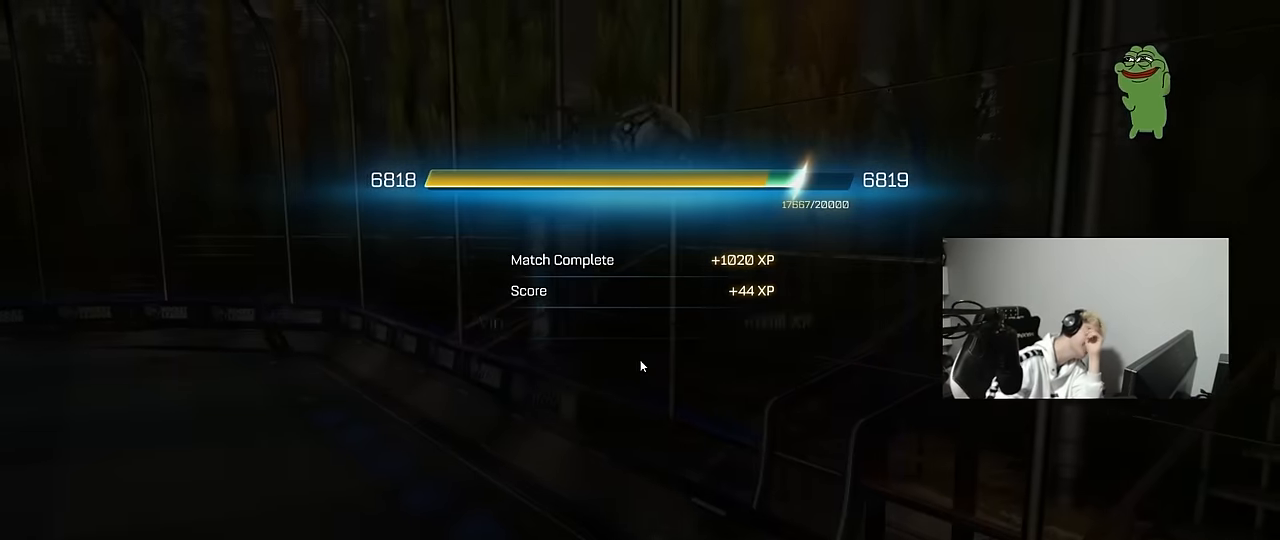
Gameplay with keyboard and mouse; each line is a JSON object with the keys and mouse buttons held at the frame after it. "events" lists presses ("down") and releases ("up") of "1", "2", "3", "4", "5", "a", "alt", "c", "caps_lock", "ctrl", "d", "e", "f", "g", "q", "r", "s", "shift", "space", "t", "tab", "v", "w", "x", "z", "mouse_left", "mouse_wheel" and "mouse_right" between this image and that frame as [ms after this image, input, new state], when the widget could be followed in between. "mouse_left", "mouse_wheel", "mouse_right" = the "left", "wheel", "right" buttons of the "mouse" list. No other keys are recorded. "wheel" means that the mouse wheel is clicked or scrolled. Mouse movement is not recorded.
{"keys": [], "mouse": [], "events": [[383, "mouse_left", "down"], [467, "mouse_left", "up"]]}
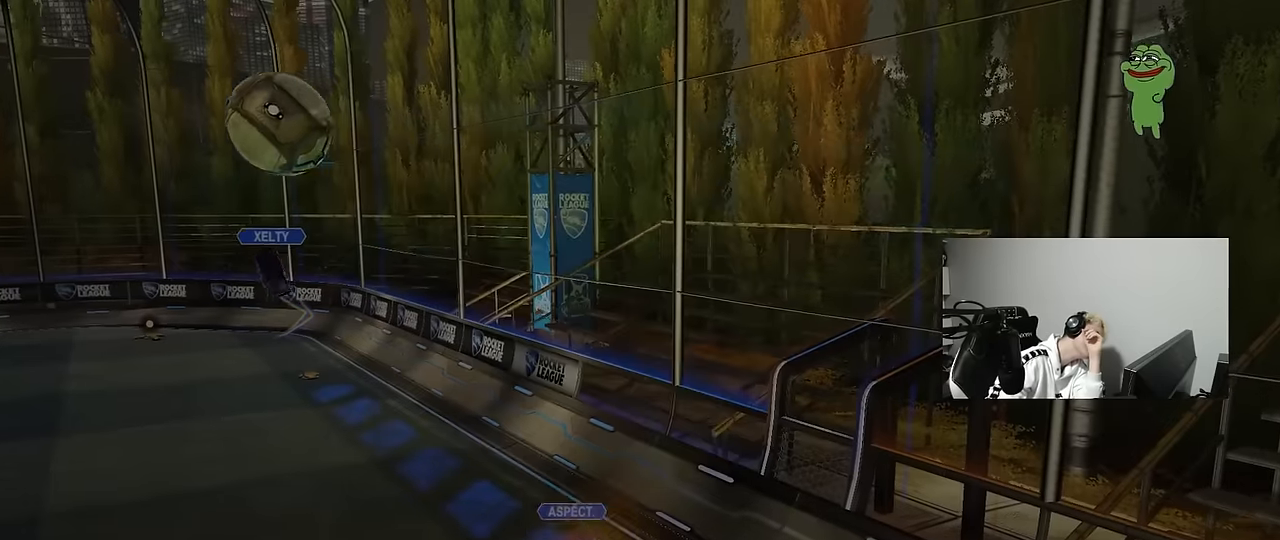
{"keys": [], "mouse": [], "events": []}
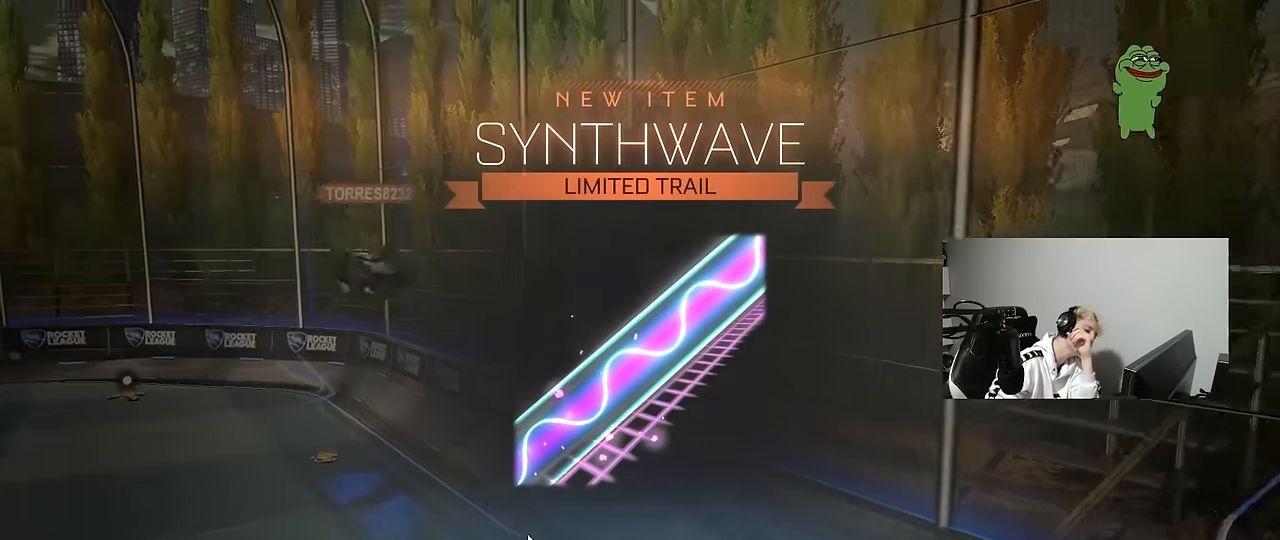
{"keys": [], "mouse": [], "events": []}
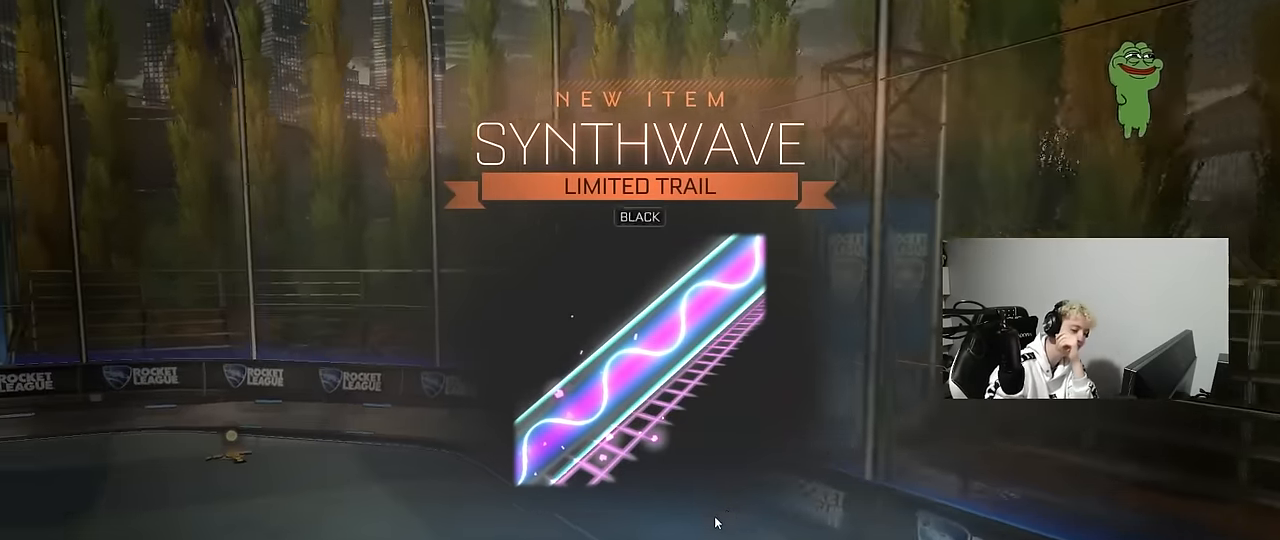
{"keys": [], "mouse": ["left"], "events": [[467, "mouse_left", "down"]]}
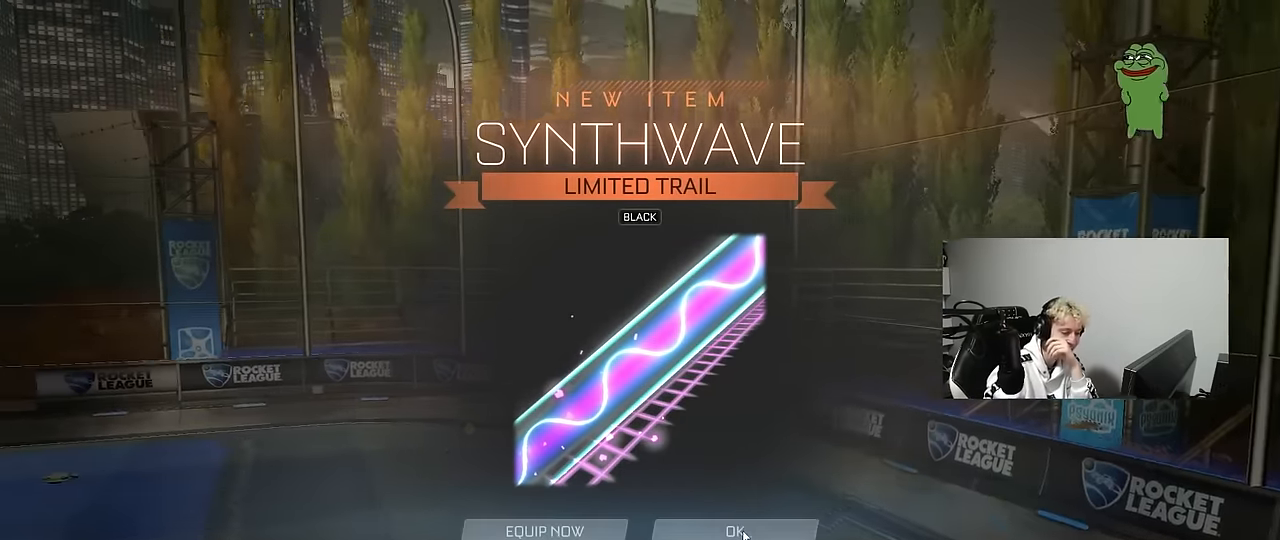
{"keys": [], "mouse": [], "events": [[67, "mouse_left", "up"], [200, "mouse_left", "down"], [300, "mouse_left", "up"]]}